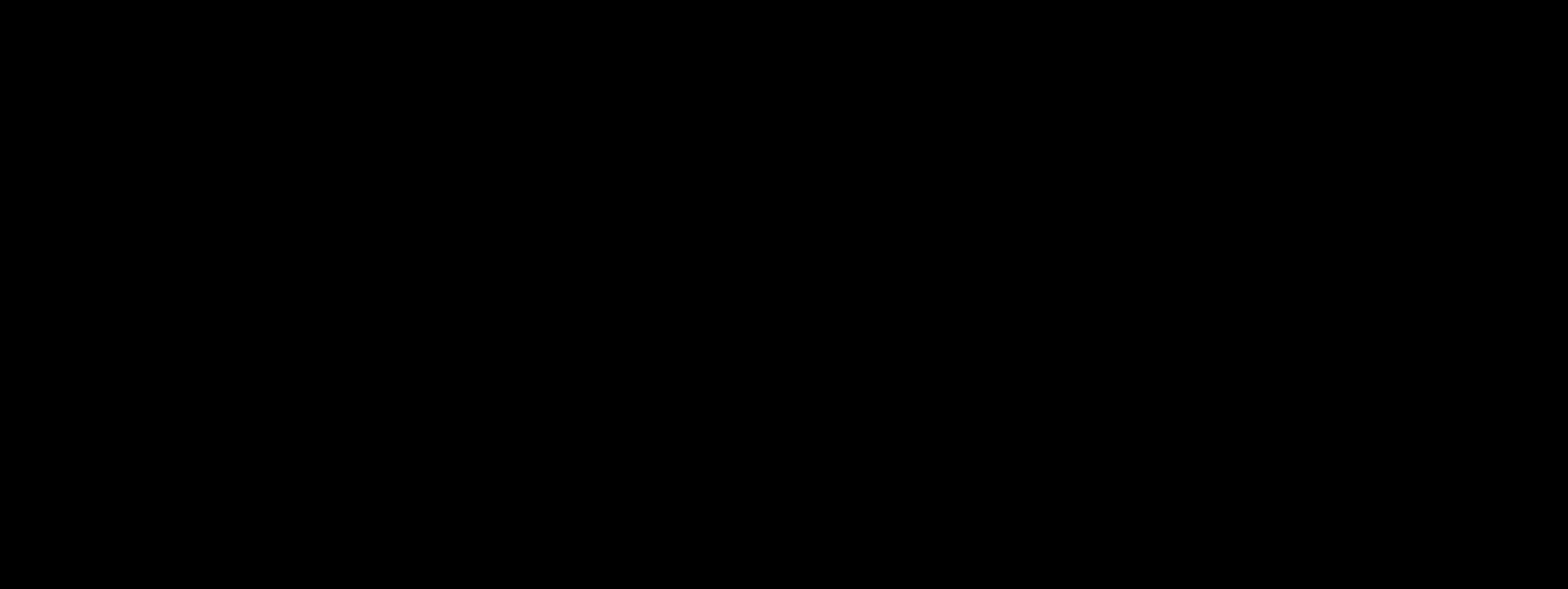
Gameplay with keyboard and mouse; each line is a JSON object with the keys and mouse buttons held at the frame after it. "events" lists presses ("down") and releases ("up") of "a", "alt", "ctrl", "d", "e", "f", "q", "r", "s", "shift", "space", "w", "mouse_left", "mouse_wheel", "mouse_right", "mouse_mb4" and "mouse_mb5" between this image and that frame as [ms after this image, input, new state], when the widget could be followed in between. "mouse_left", "mouse_wheel", "mouse_right", "mouse_mb4", "mouse_mb5" = the "left", "wheel", "right", "mb4", "mb5" buttons of the "mouse" list. No other keys are recorded. "wheel" means that the mouse wheel is clicked or scrolled. Mouse movement is not recorded.
{"keys": ["w"], "mouse": [], "events": [[75, "shift", "down"], [92, "w", "down"], [175, "shift", "up"], [275, "shift", "down"], [342, "shift", "up"], [425, "shift", "down"], [500, "shift", "up"]]}
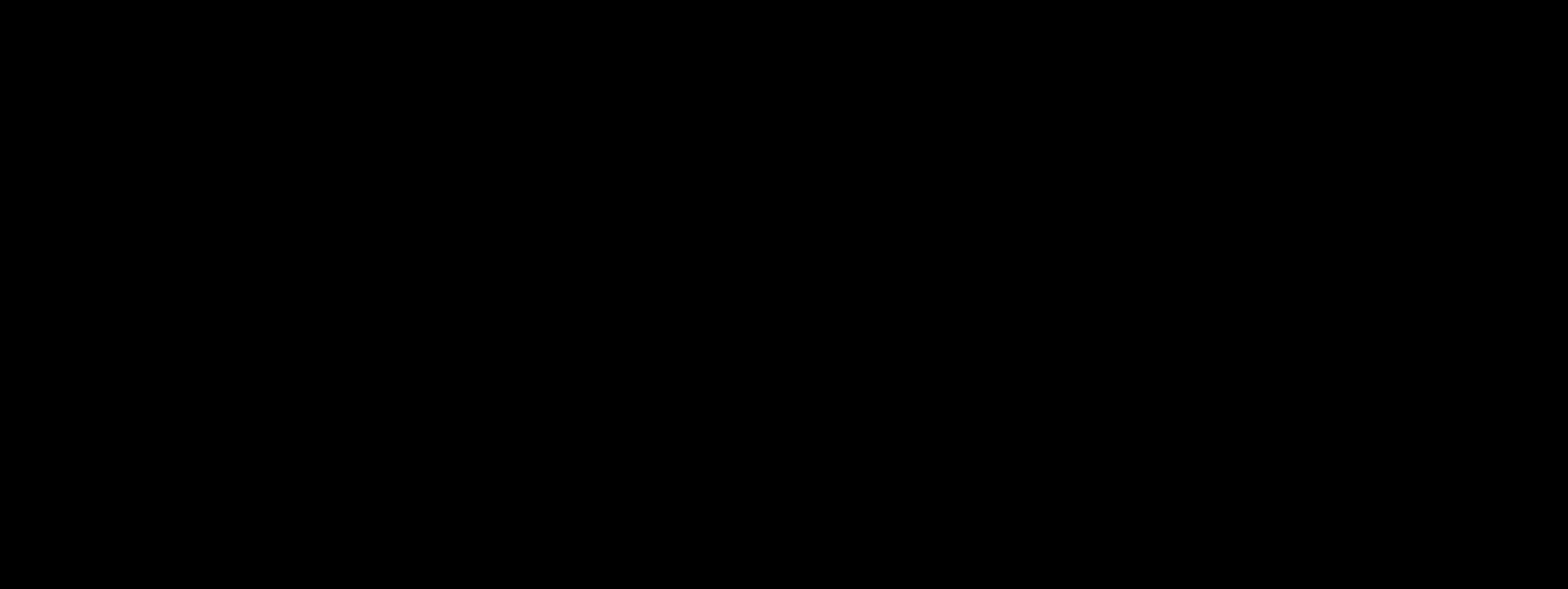
{"keys": ["w"], "mouse": [], "events": [[75, "shift", "down"], [142, "shift", "up"], [233, "shift", "down"], [308, "shift", "up"], [400, "shift", "down"], [467, "shift", "up"]]}
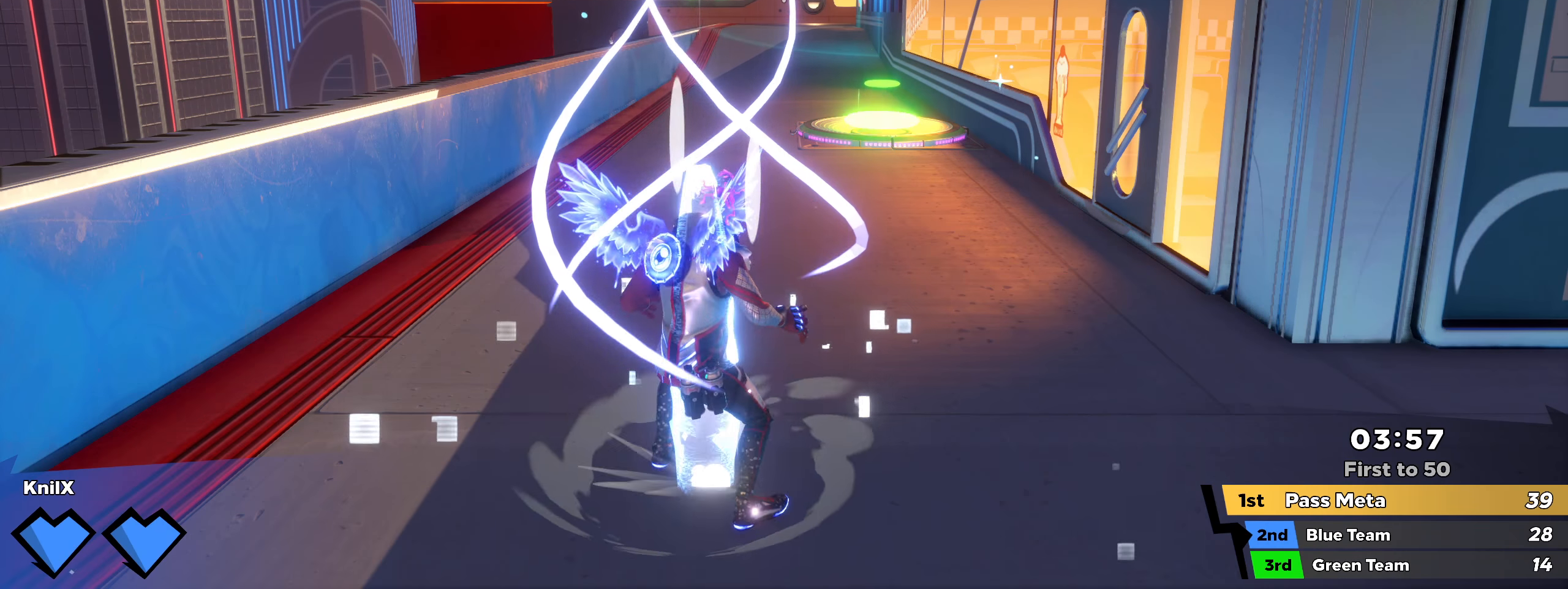
{"keys": ["shift", "w"], "mouse": [], "events": [[50, "shift", "down"], [117, "shift", "up"], [208, "shift", "down"], [292, "shift", "up"], [375, "shift", "down"], [483, "shift", "up"], [492, "shift", "down"]]}
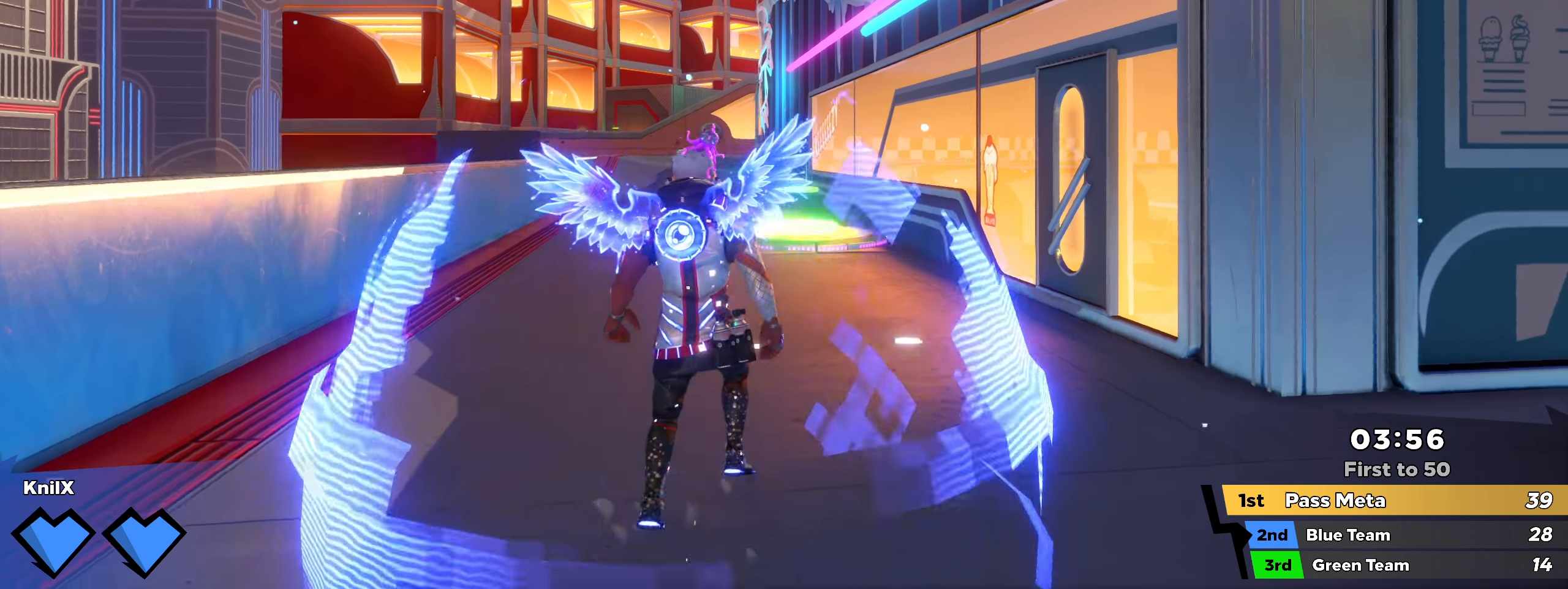
{"keys": ["ctrl", "shift", "w"], "mouse": [], "events": [[375, "ctrl", "down"]]}
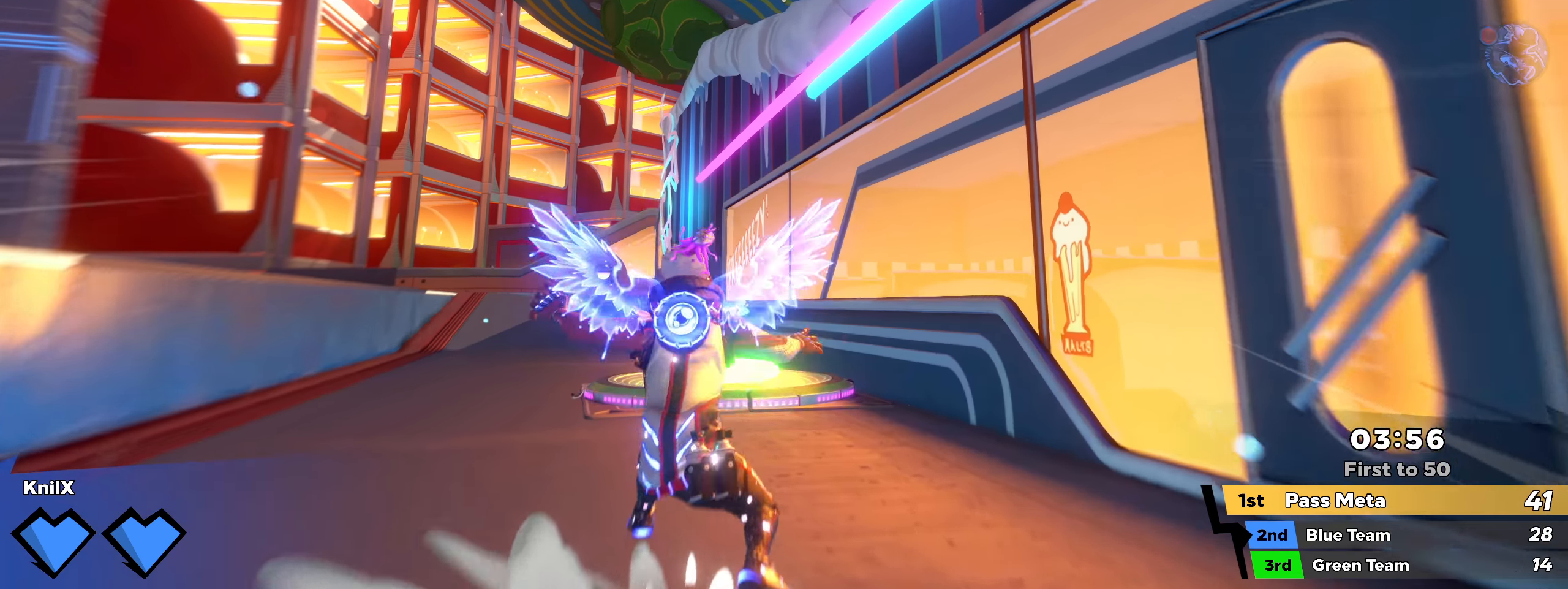
{"keys": ["shift", "w"], "mouse": [], "events": [[33, "ctrl", "up"]]}
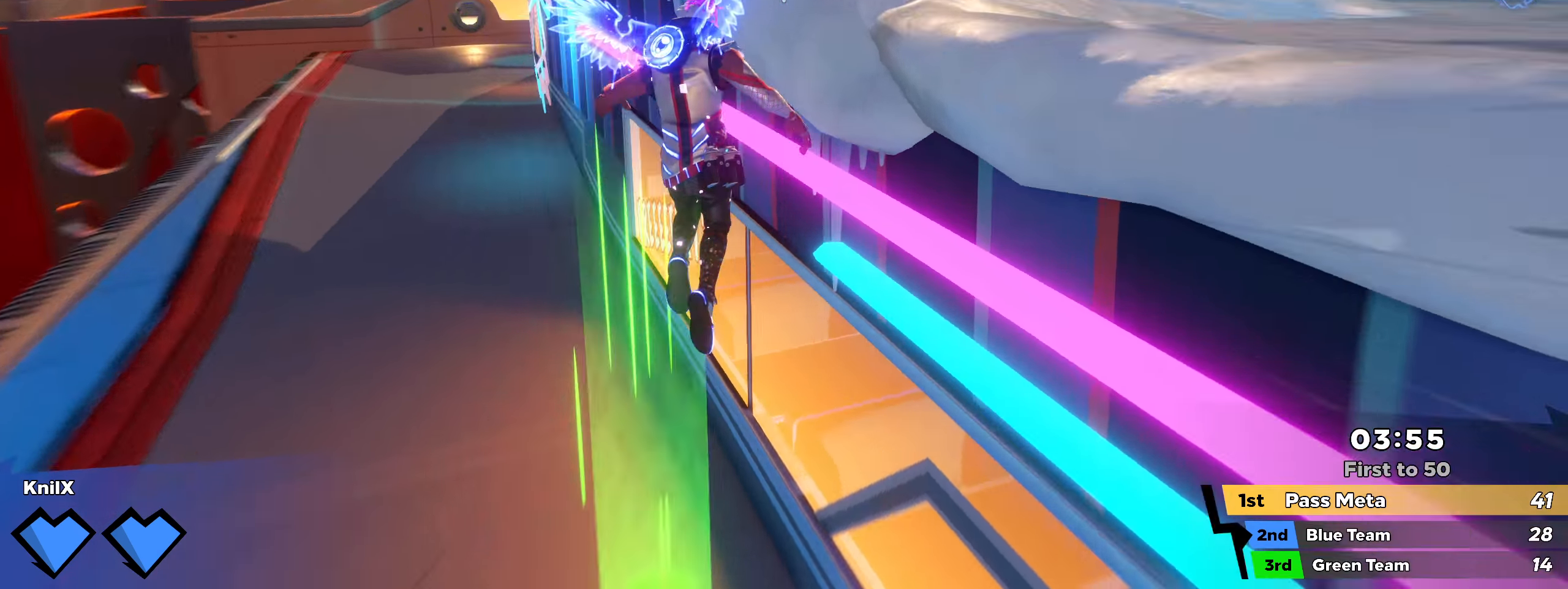
{"keys": ["shift", "w"], "mouse": [], "events": [[25, "shift", "up"], [100, "d", "down"], [125, "shift", "down"], [133, "q", "down"], [167, "d", "up"], [200, "shift", "up"], [250, "d", "down"], [250, "q", "up"], [292, "shift", "down"], [308, "d", "up"], [358, "shift", "up"], [417, "d", "down"], [458, "d", "up"], [458, "shift", "down"]]}
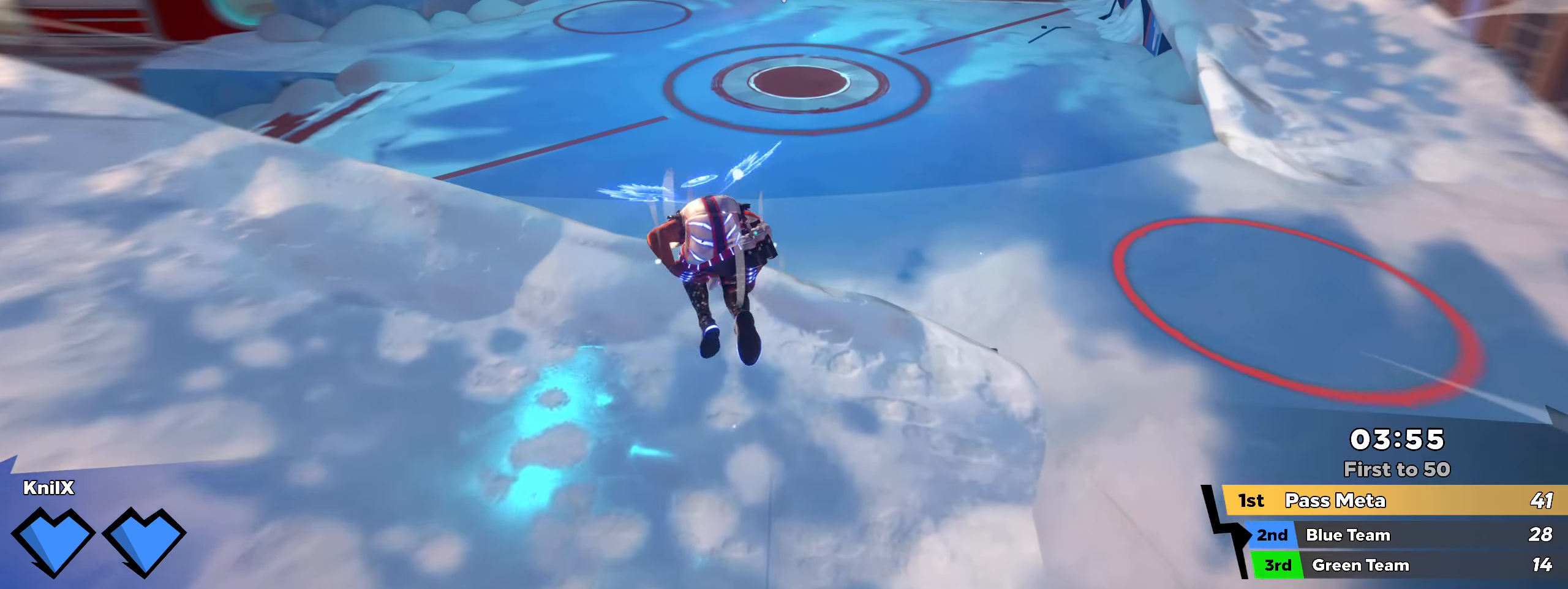
{"keys": ["q", "shift", "w"], "mouse": [], "events": [[25, "shift", "up"], [108, "shift", "down"], [375, "space", "down"], [483, "space", "up"], [492, "q", "down"]]}
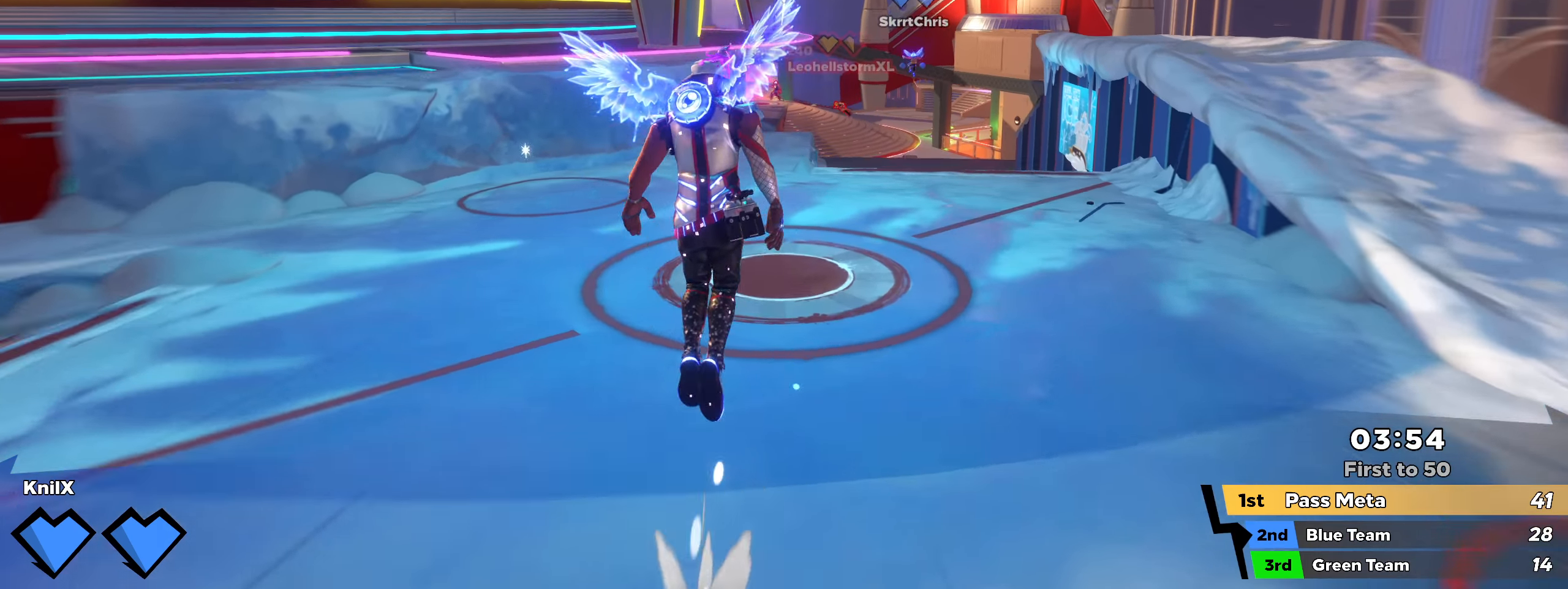
{"keys": ["shift", "w"], "mouse": [], "events": [[33, "shift", "up"], [100, "q", "up"], [125, "shift", "down"], [208, "shift", "up"], [308, "shift", "down"], [383, "shift", "up"], [475, "shift", "down"]]}
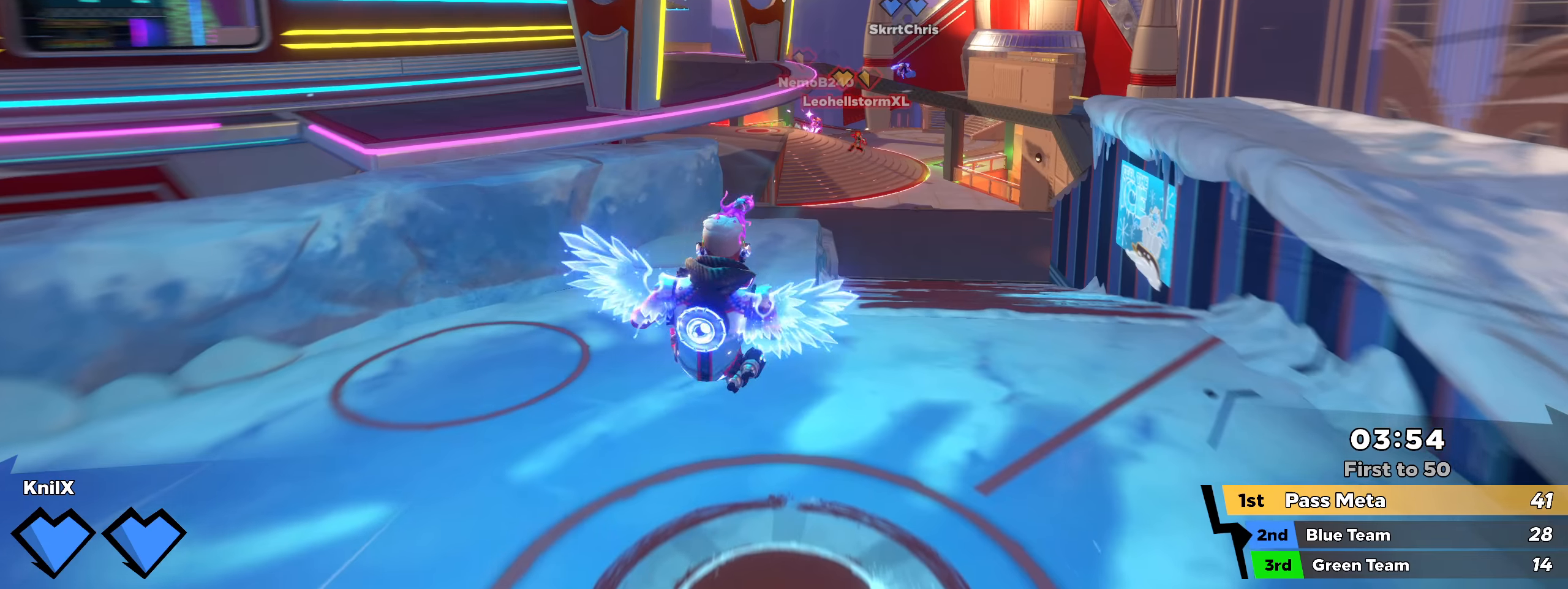
{"keys": ["shift", "w"], "mouse": [], "events": [[67, "shift", "up"], [117, "shift", "down"]]}
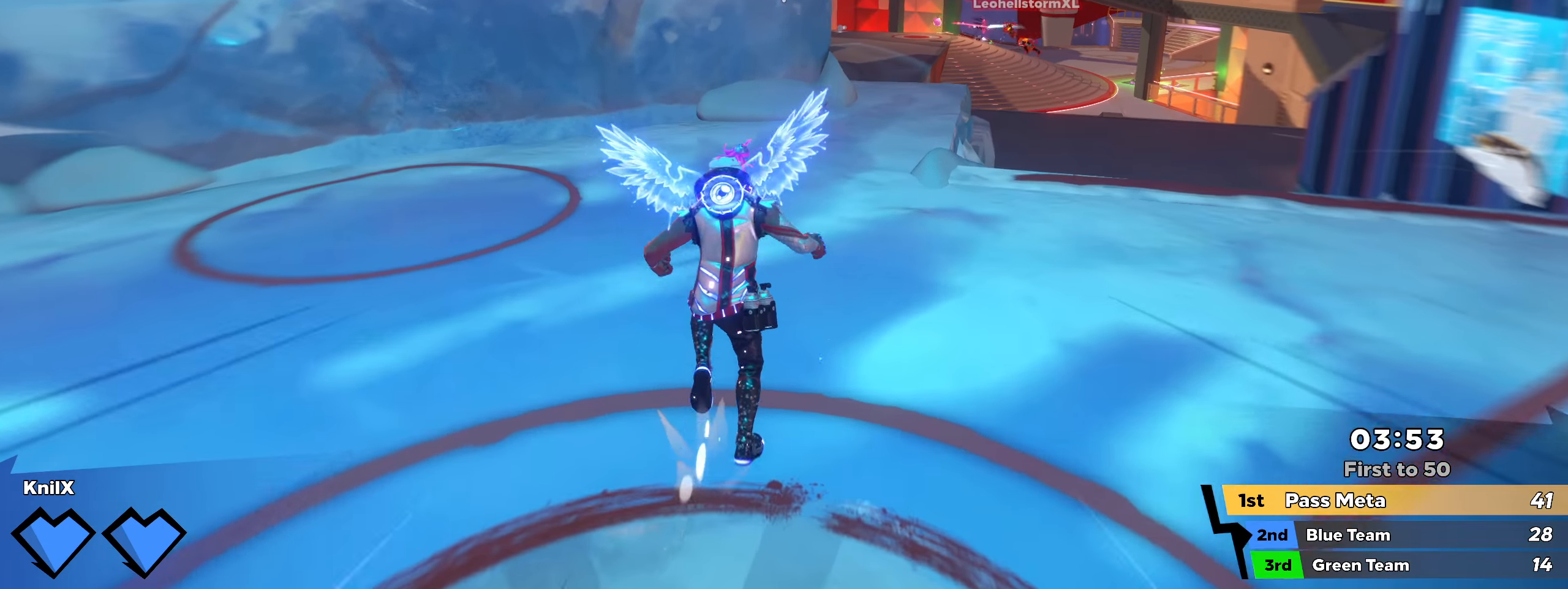
{"keys": ["w"], "mouse": [], "events": [[67, "space", "down"], [209, "space", "up"], [367, "q", "down"], [459, "shift", "up"], [475, "q", "up"]]}
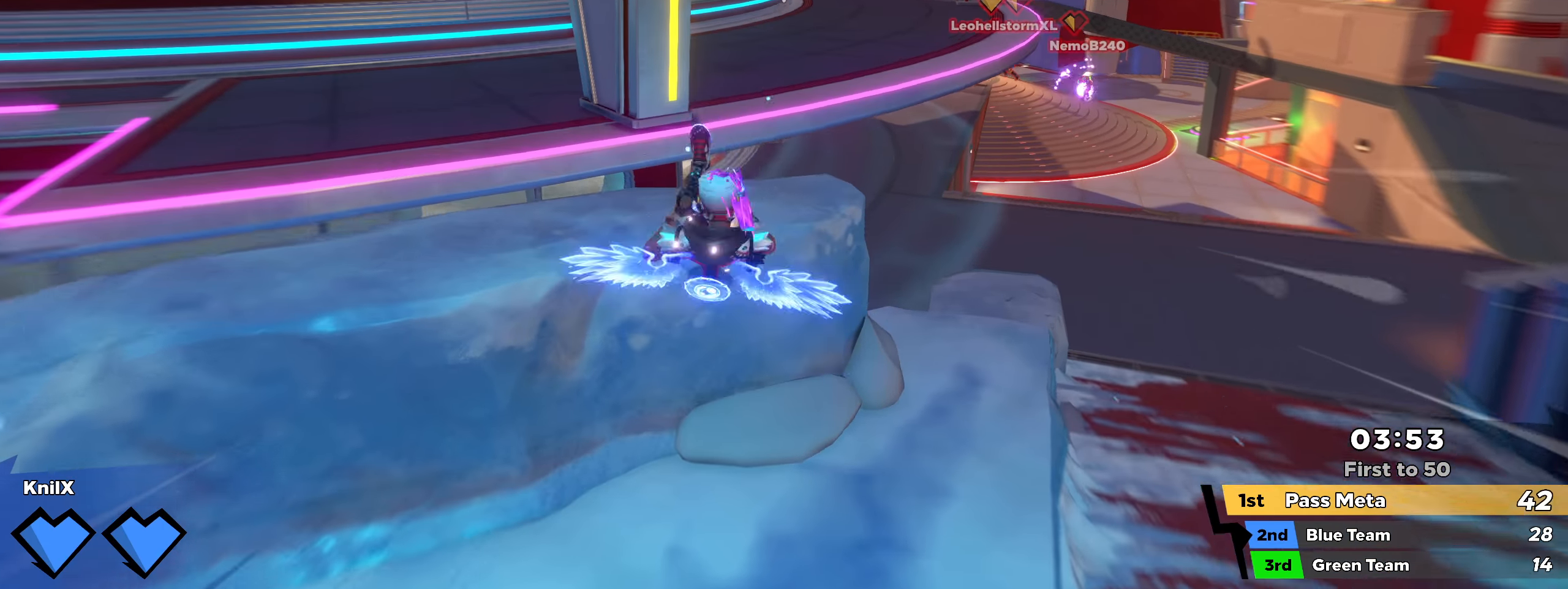
{"keys": ["shift", "space", "w"], "mouse": []}
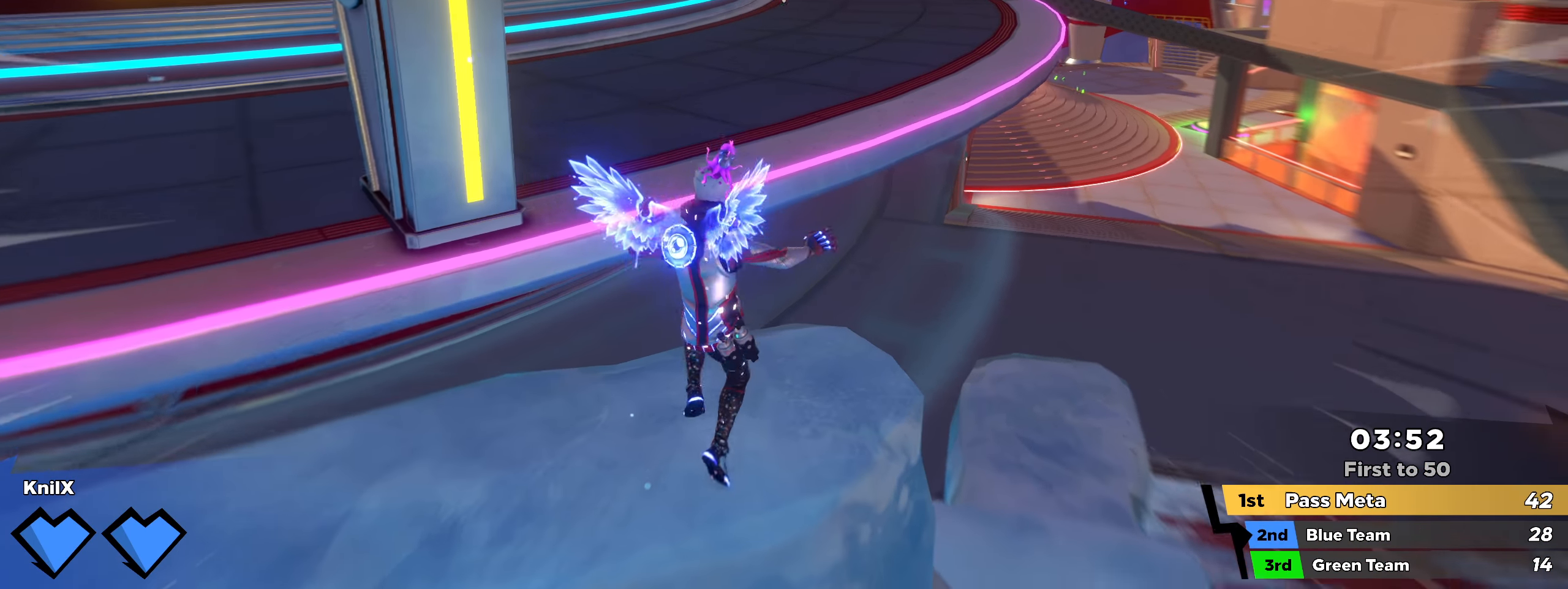
{"keys": ["shift", "w"], "mouse": []}
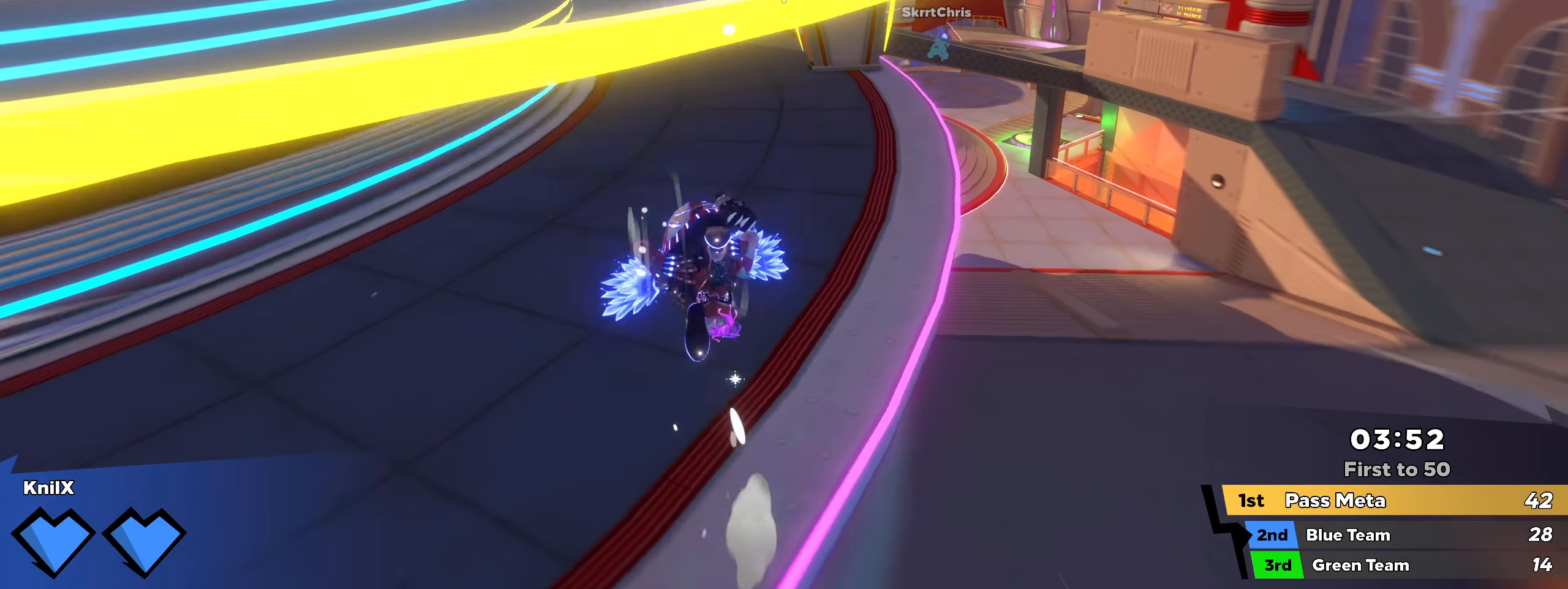
{"keys": ["d", "q", "w"], "mouse": [], "events": [[300, "space", "down"], [359, "q", "down"], [417, "space", "up"], [434, "shift", "up"], [492, "d", "down"]]}
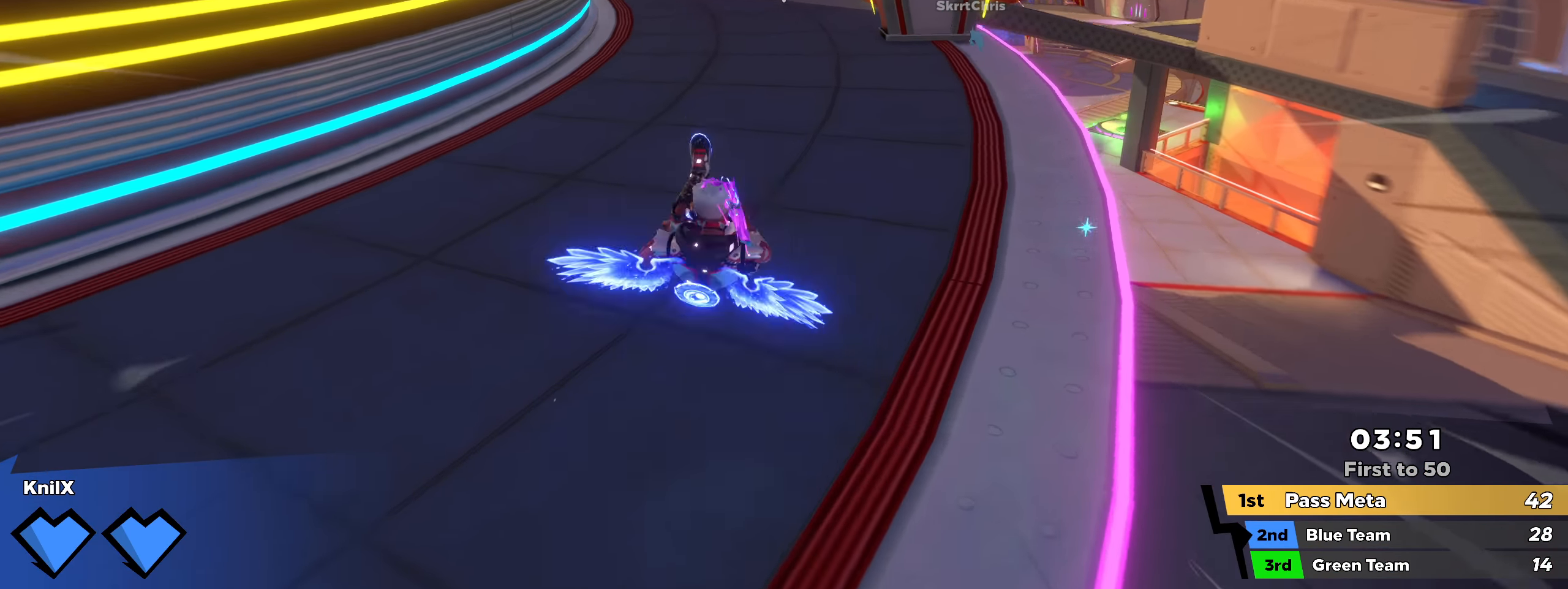
{"keys": ["shift", "space", "w"], "mouse": [], "events": [[25, "q", "up"], [34, "shift", "down"], [125, "shift", "up"], [200, "shift", "down"], [225, "a", "down"], [284, "mouse_right", "down"], [300, "d", "up"], [334, "mouse_right", "up"], [342, "a", "up"], [409, "a", "down"], [442, "space", "down"], [484, "a", "up"]]}